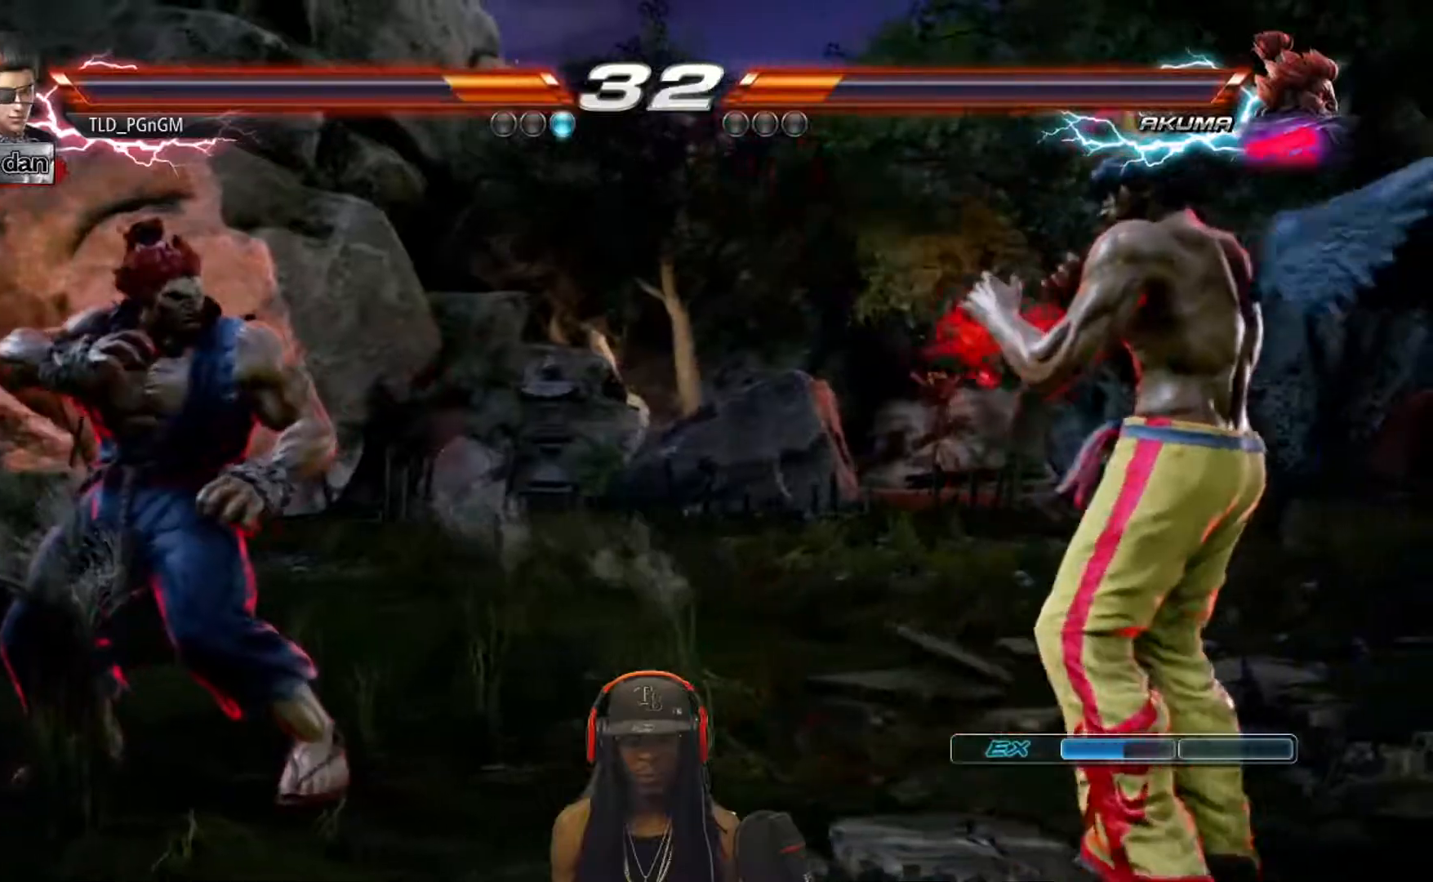
Gameplay with a controller (PlayStation layout); each line is a JSON object with the inputs held at the frame after it. "events" lists button and stick changes between this image and that frame as [ms after this image, input, new state], when the widget could be followed in between. Not read: left_stick right_stick.
{"buttons": [], "events": [[83, "DPAD_RIGHT", "up"]]}
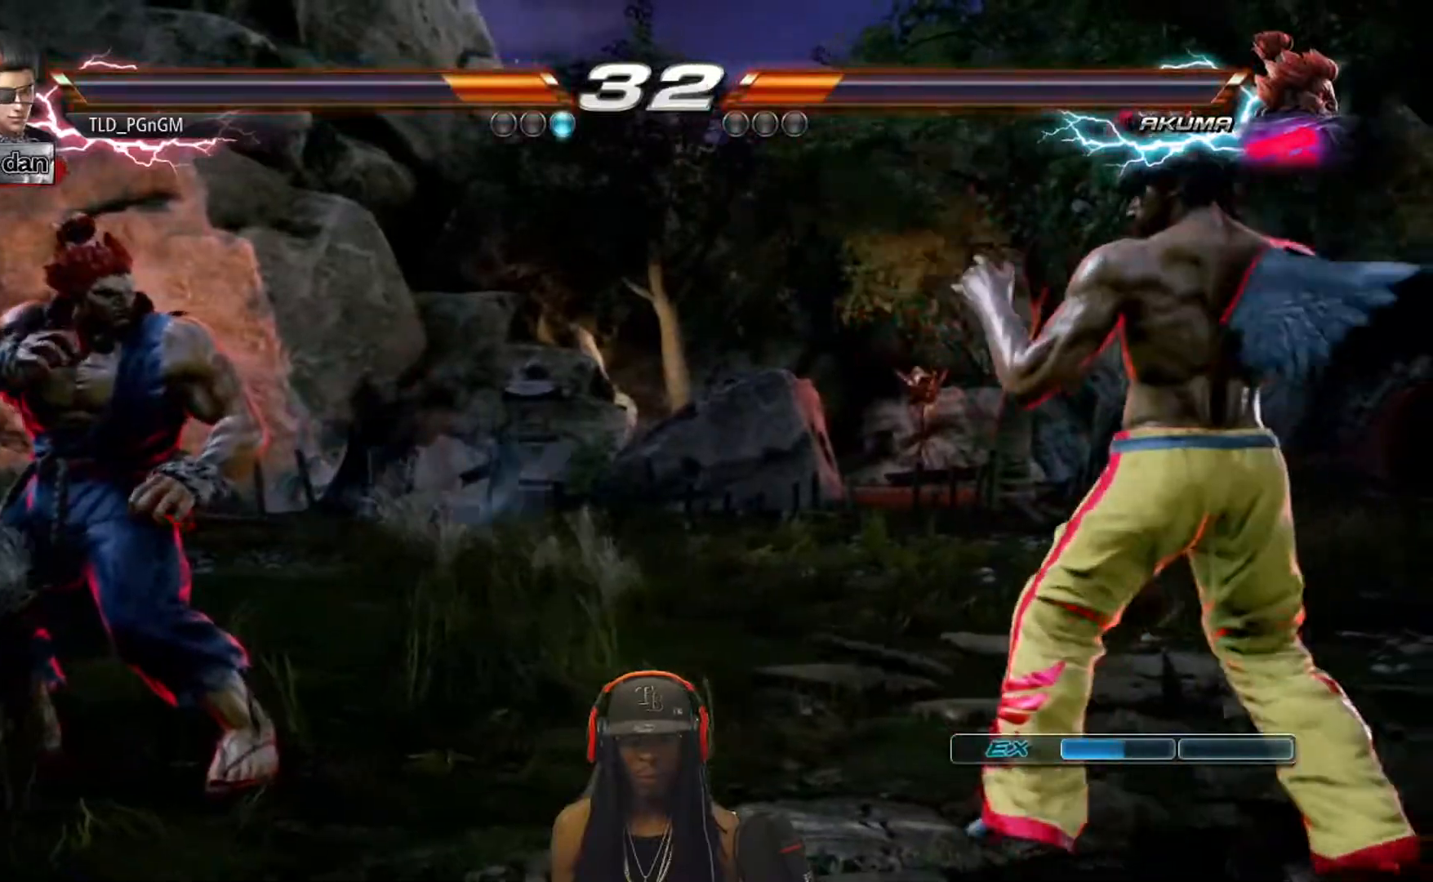
{"buttons": ["R1", "DPAD_DOWN"], "events": [[150, "DPAD_DOWN", "down"], [217, "DPAD_DOWN", "up"], [283, "DPAD_DOWN", "down"], [350, "R1", "down"]]}
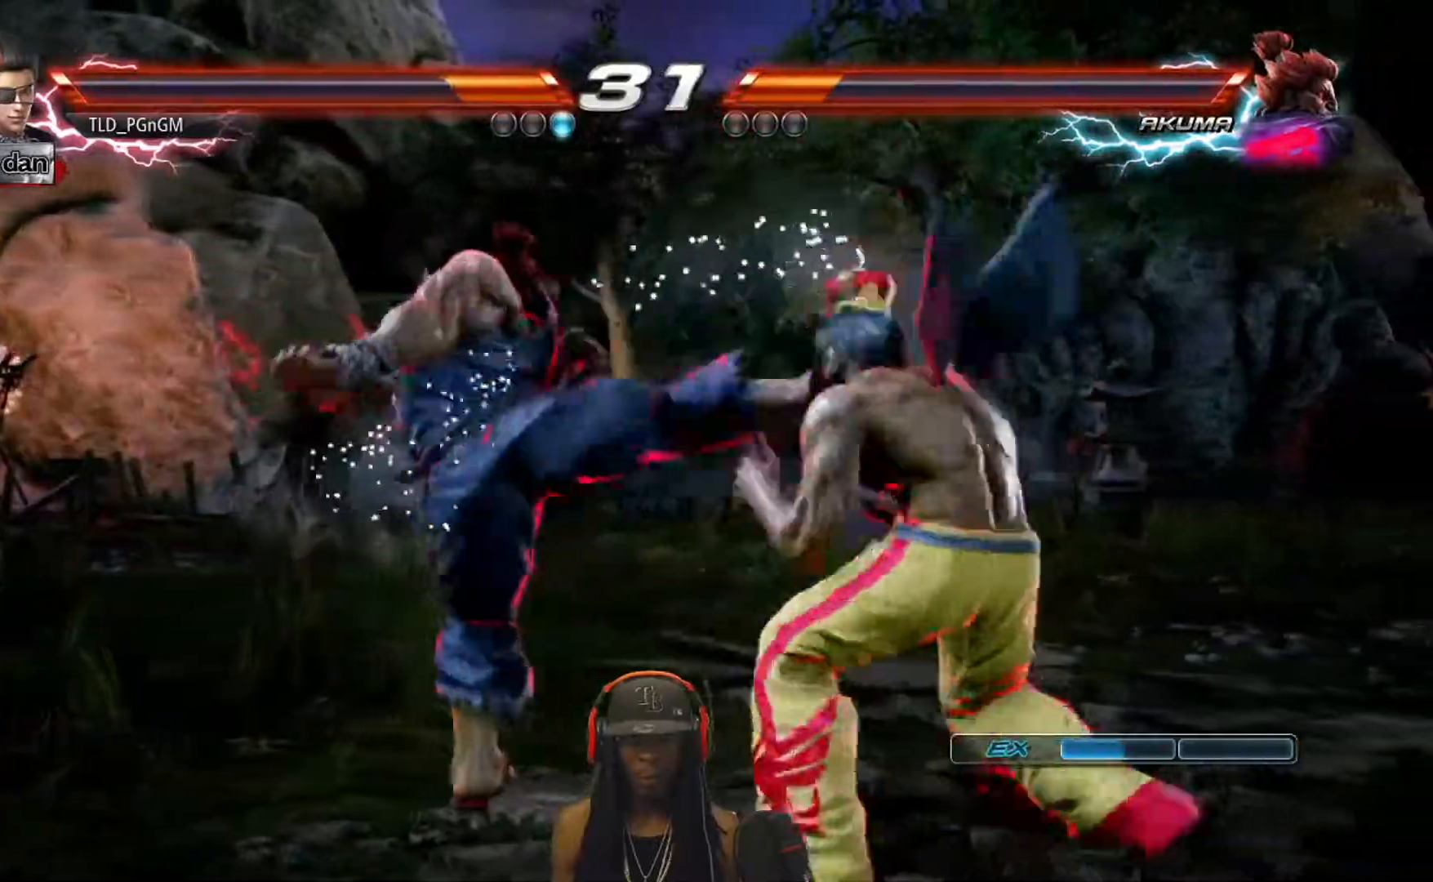
{"buttons": ["R1", "DPAD_DOWN"], "events": []}
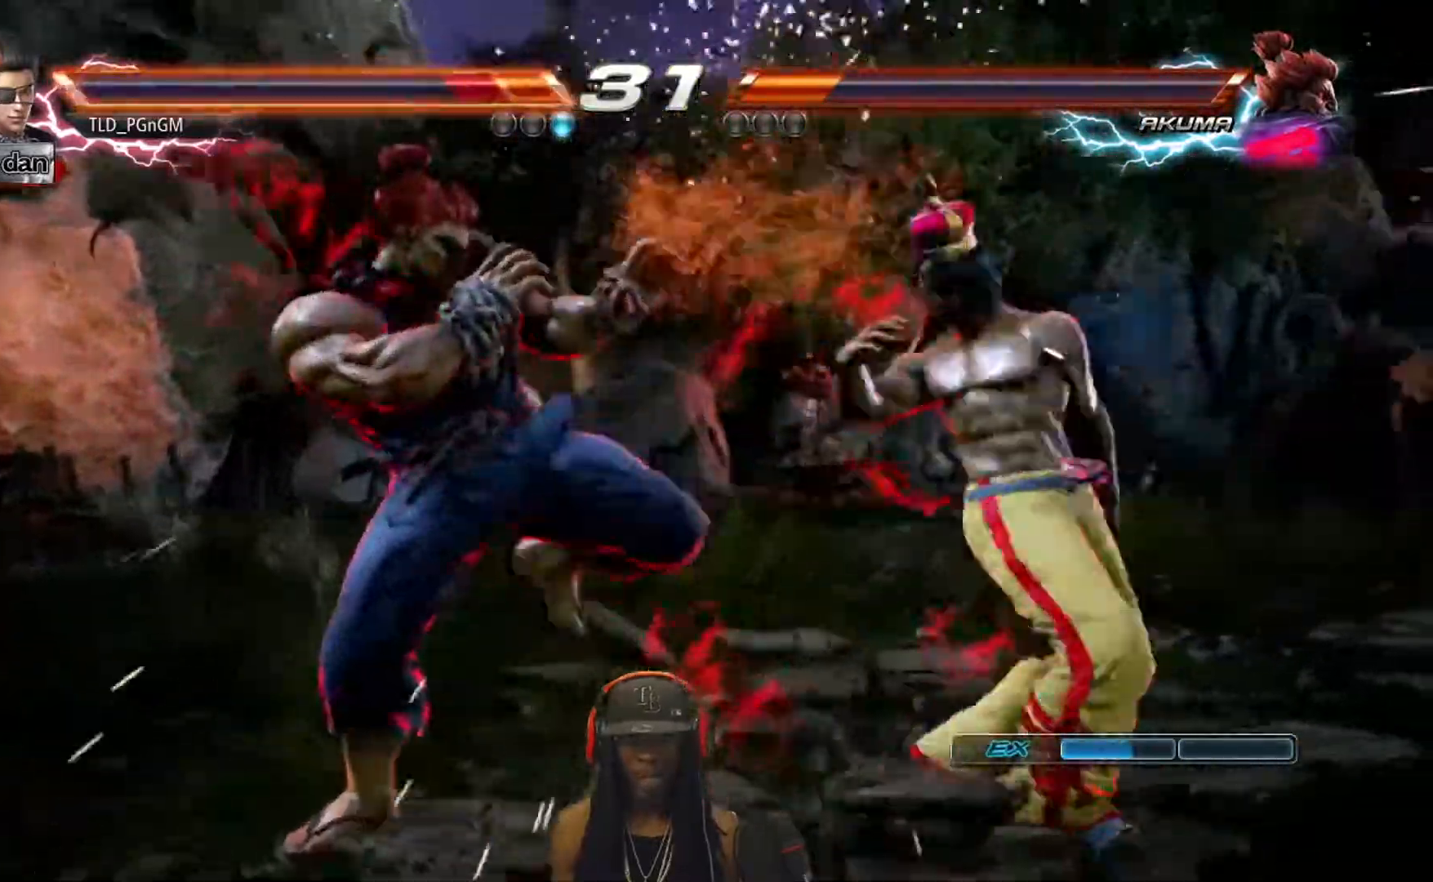
{"buttons": ["R1"], "events": [[67, "R1", "up"], [117, "R1", "down"], [267, "DPAD_DOWN", "up"]]}
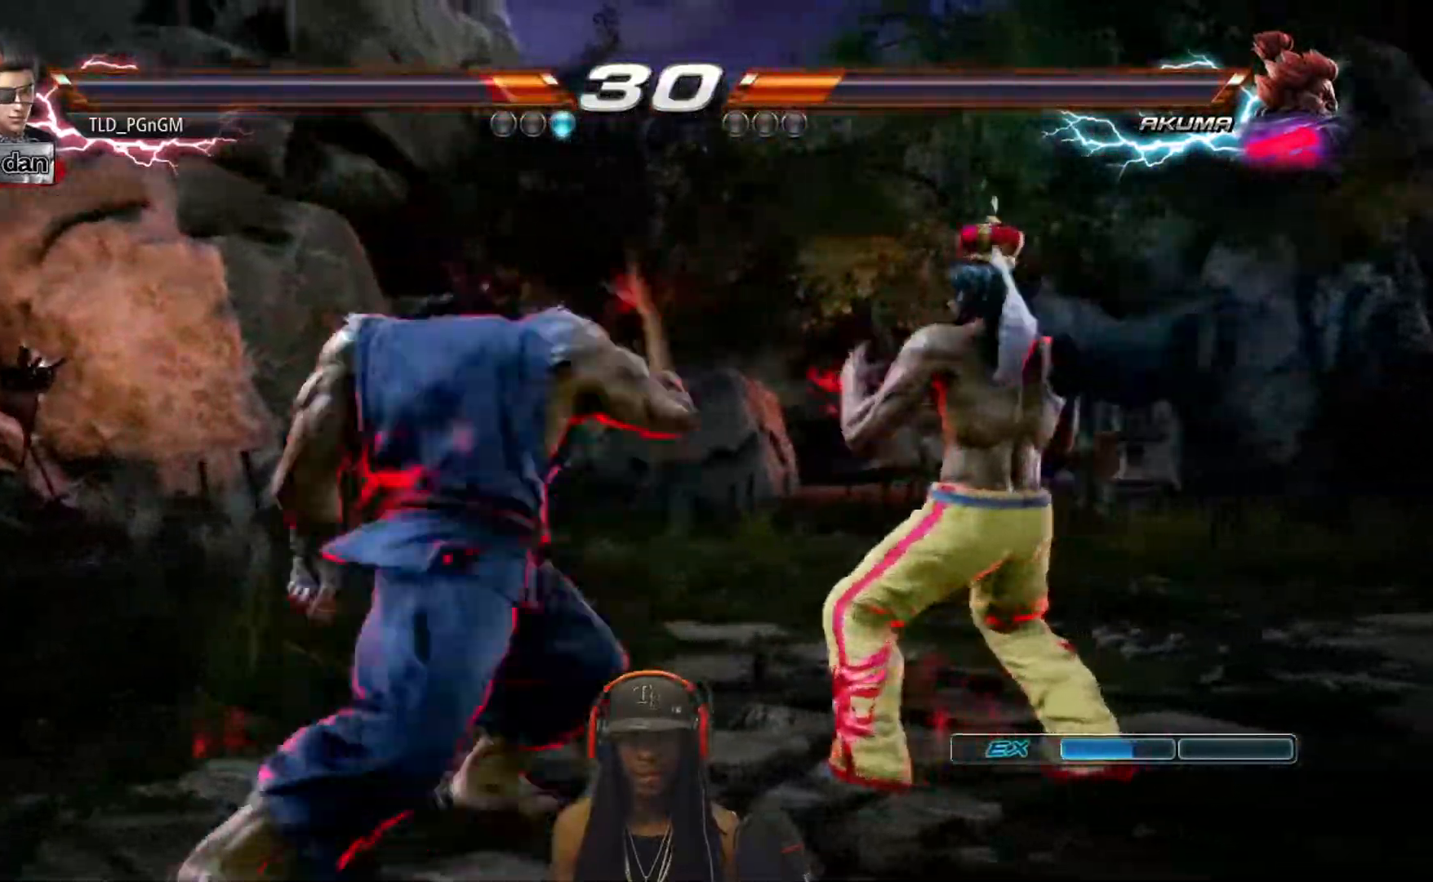
{"buttons": ["R1"], "events": []}
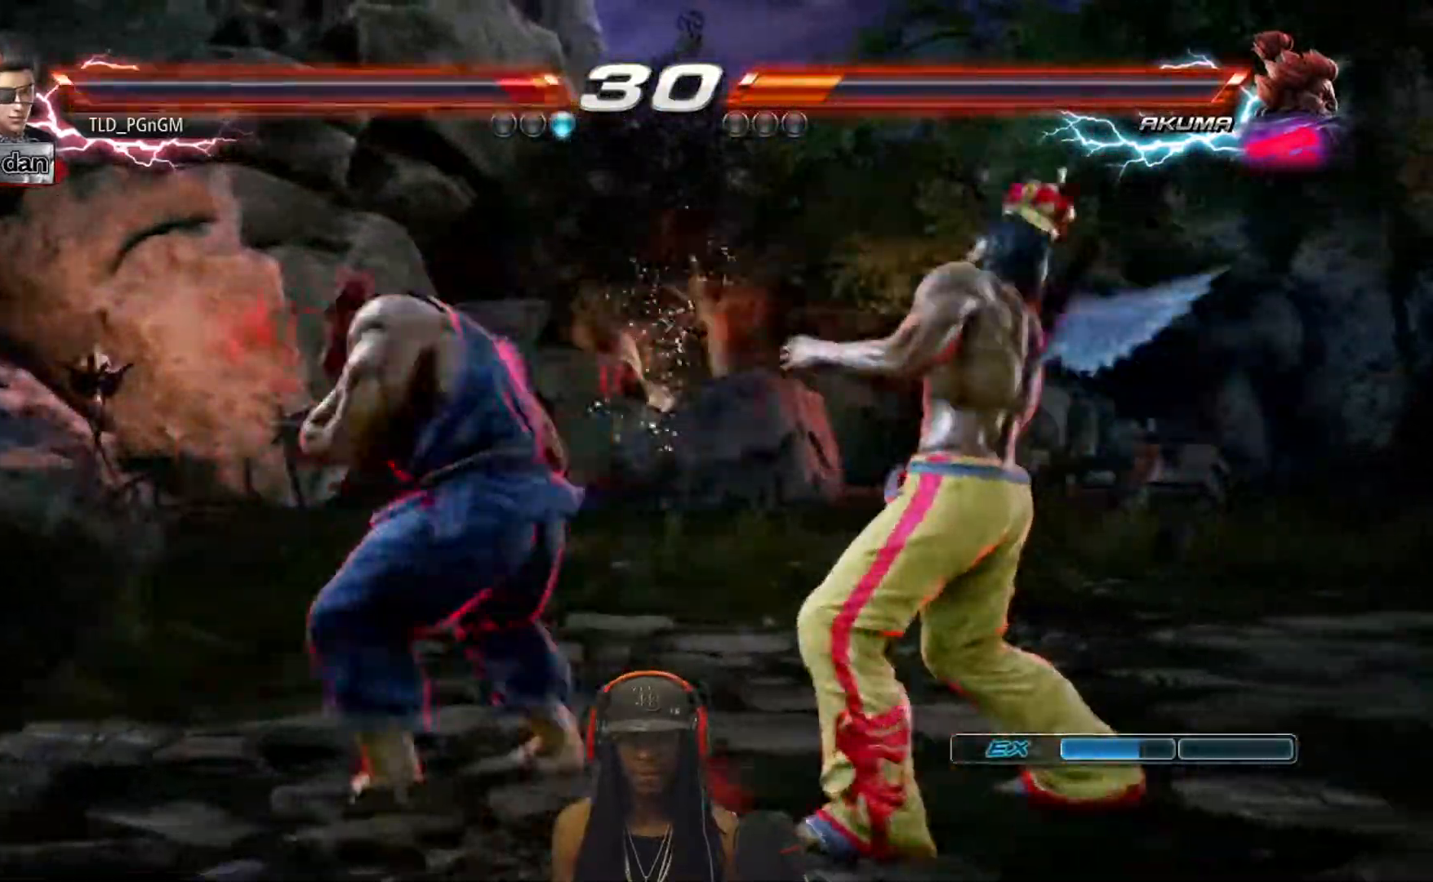
{"buttons": ["R1", "DPAD_RIGHT"], "events": [[83, "DPAD_RIGHT", "down"]]}
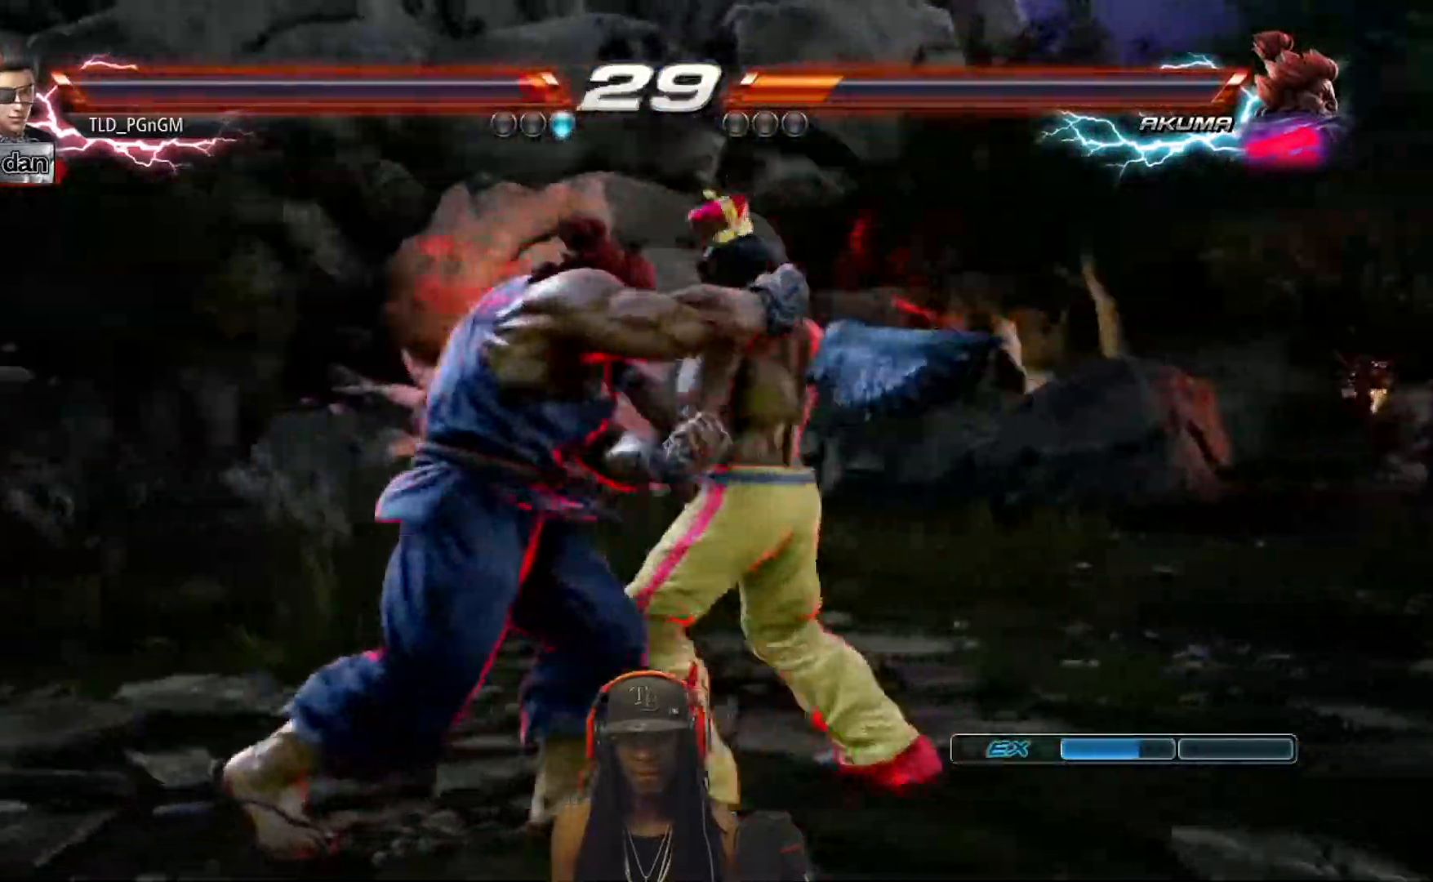
{"buttons": ["DPAD_RIGHT"], "events": [[500, "R1", "up"]]}
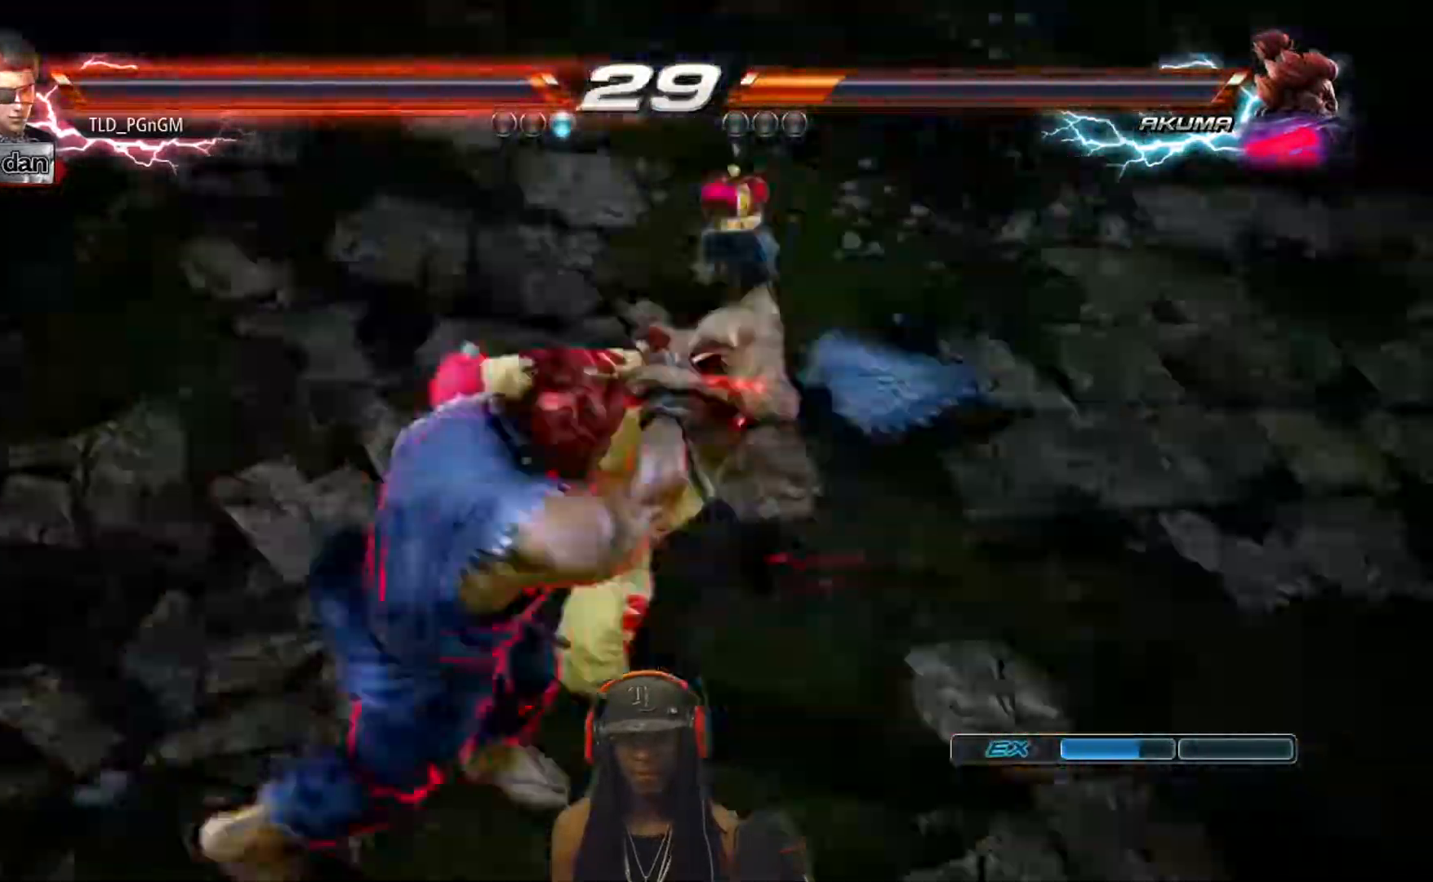
{"buttons": []}